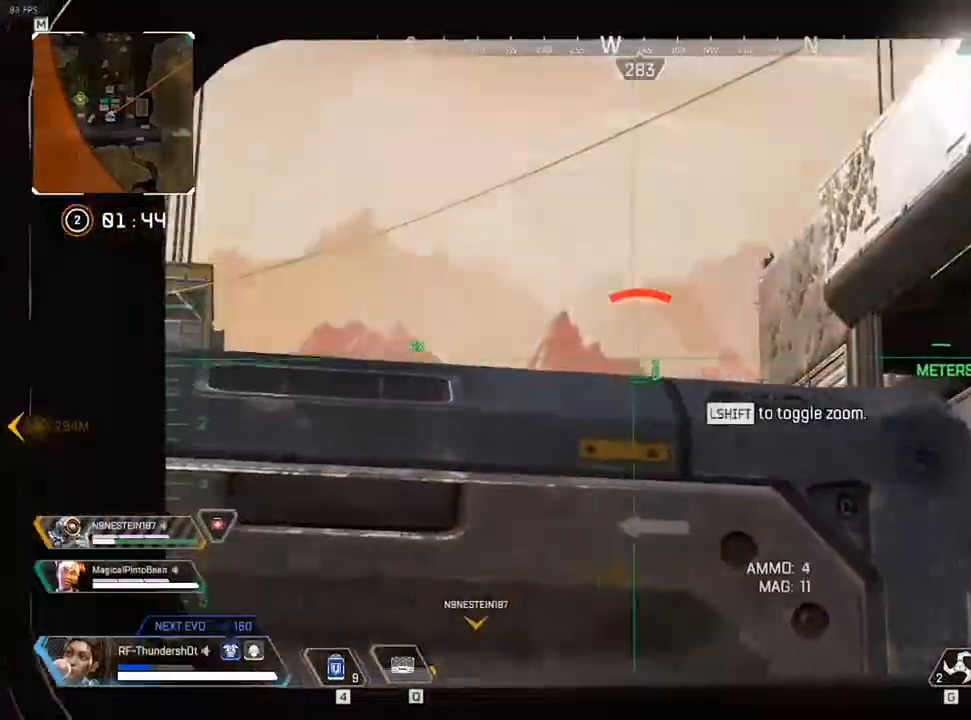
Gameplay with keyboard; each line is a JSON object with the keys held at the frame after it. "events" lists presses ("down") and releases ("up") of "0", "1", "2", "3", "4", "5", "6", "7", "8", "9", "a", "c", "caps_lock", "ctrl", "d", "down", "e", "escape", "f", "f1", "f2", "f3", "f4", "f5", "f6", "f7", "f8", "left", "q", "r", "right", "s", "shift", "space", "t", "tab", "tilde", "up", "v", "w", "x" and "z" between this image and that frame as [ms after this image, input, new state], when the widget could be followed in between. No other keys are recorded. Mouse input is not recorded.
{"keys": ["a", "s"], "events": []}
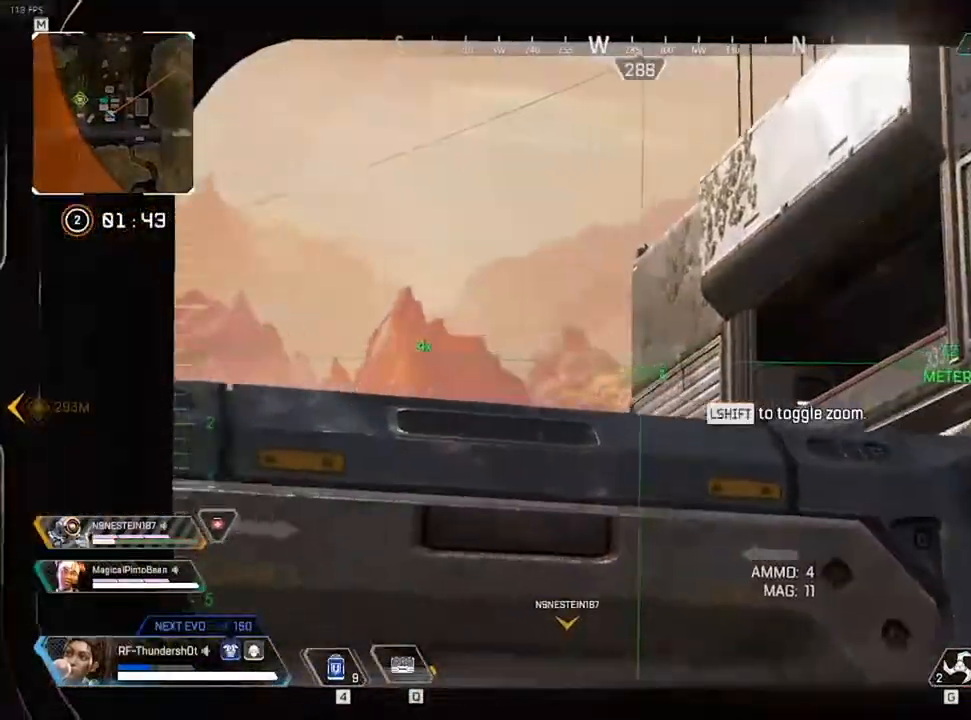
{"keys": ["3", "a", "shift", "w"], "events": [[67, "s", "up"], [183, "shift", "down"], [217, "w", "down"], [467, "3", "down"]]}
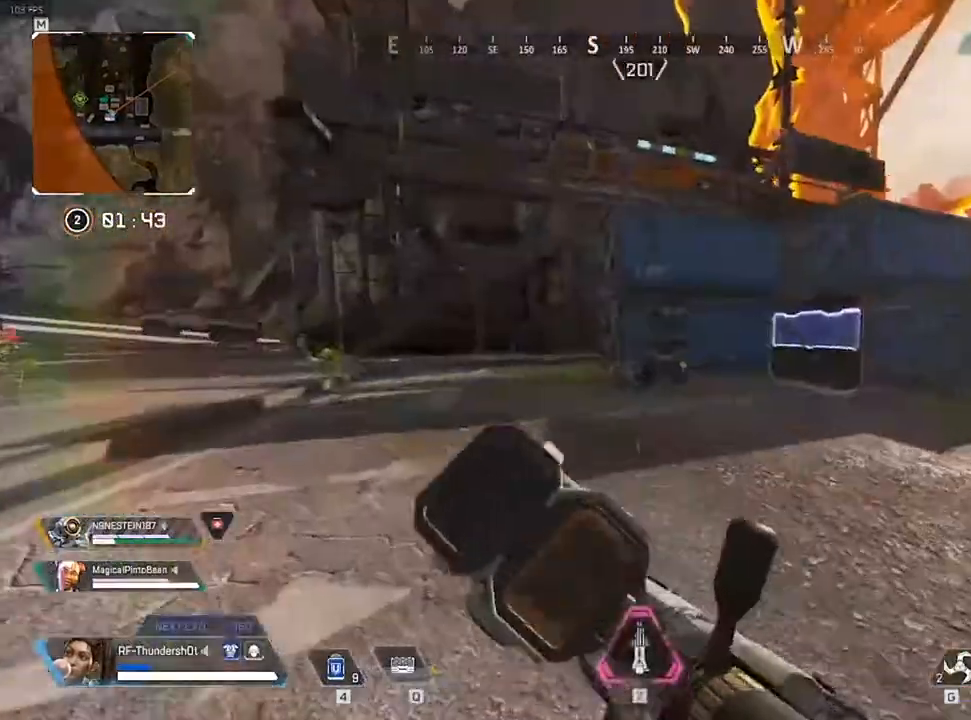
{"keys": ["a", "shift", "w"], "events": [[100, "3", "up"]]}
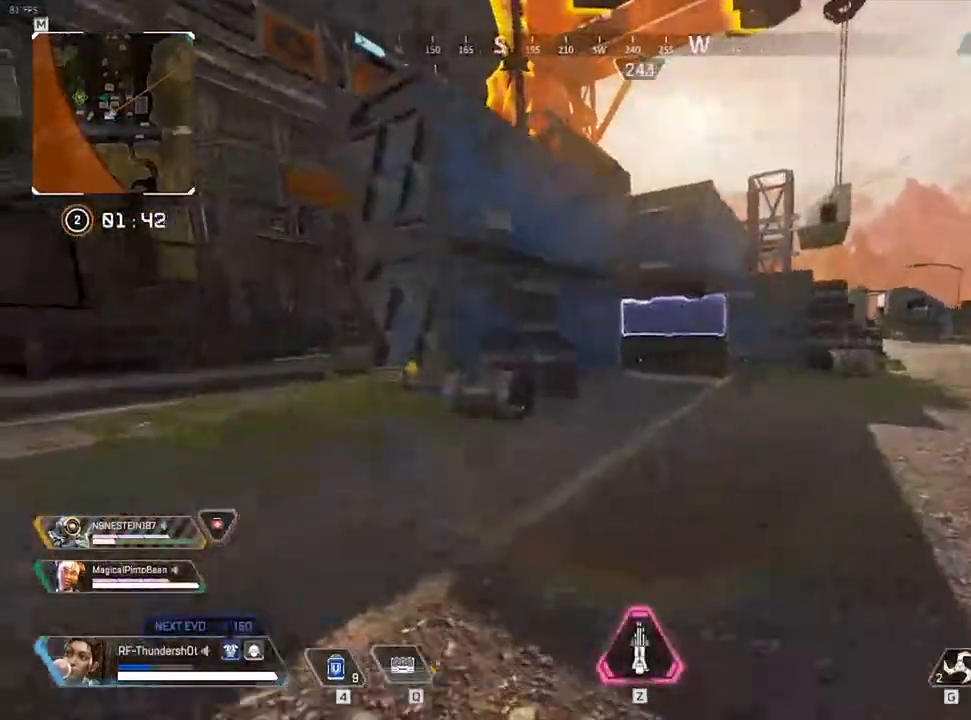
{"keys": ["shift", "space", "w"], "events": [[17, "9", "down"], [333, "a", "up"], [333, "space", "down"], [433, "9", "up"]]}